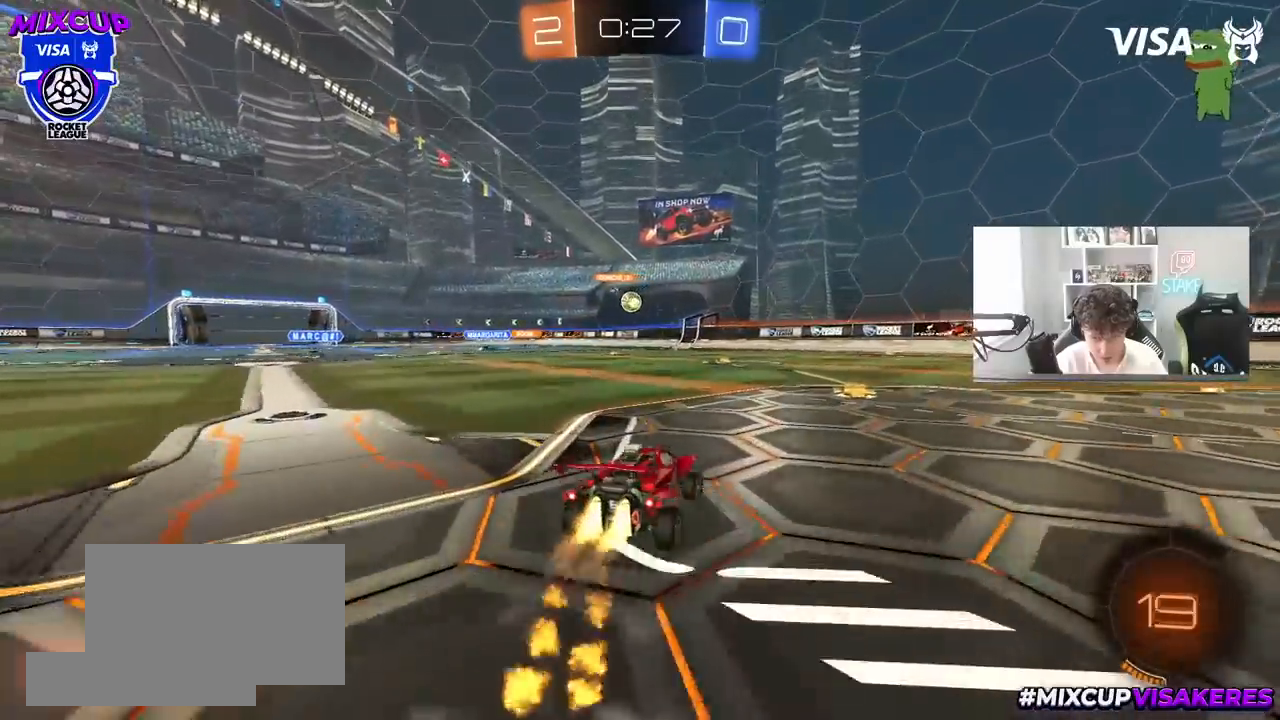
Gameplay with keyboard and mouse; each line is a JSON object with the keys and mouse buttons held at the frame after it. "events" lists presses ("down") and releases ("up") of "1", "2", "3", "4", "5", "a", "alt", "c", "caps_lock", "ctrl", "d", "e", "f", "g", "q", "r", "s", "shift", "space", "t", "tab", "v", "w", "x", "z", "mouse_left", "mouse_wheel" and "mouse_right" between this image and that frame as [ms after this image, input, new state], when the widget could be followed in between. "mouse_left", "mouse_wheel", "mouse_right" = the "left", "wheel", "right" buttons of the "mouse" list. No other keys are recorded. "wheel" means that the mouse wheel is clicked or scrolled. "mouse_move" is the direction in which the mouse moves at that frame (one of eight, or "still"), when it could be read.
{"keys": ["d", "w"], "mouse": [], "mouse_move": "still", "events": [[33, "d", "up"], [133, "mouse_left", "up"], [233, "d", "down"], [267, "shift", "down"], [417, "shift", "up"]]}
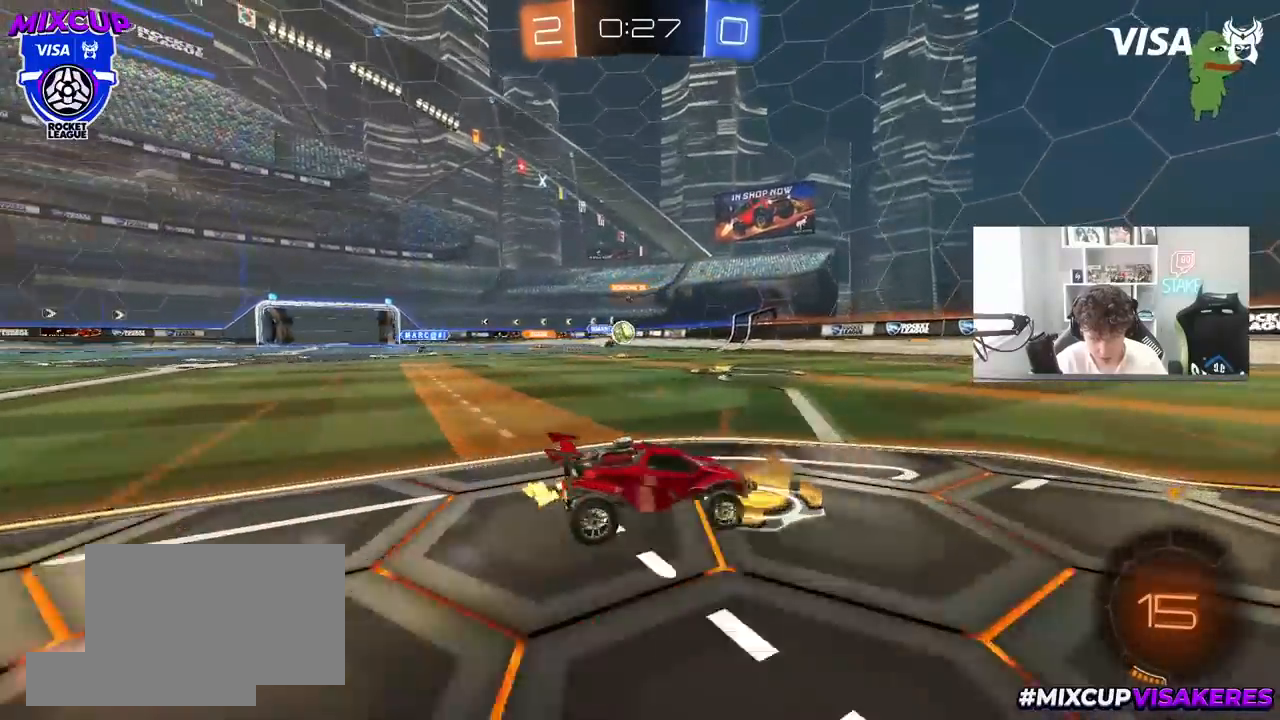
{"keys": ["d", "w"], "mouse": [], "mouse_move": "still", "events": [[200, "a", "down"], [200, "d", "up"], [283, "mouse_left", "down"], [367, "mouse_left", "up"], [383, "a", "up"], [433, "d", "down"]]}
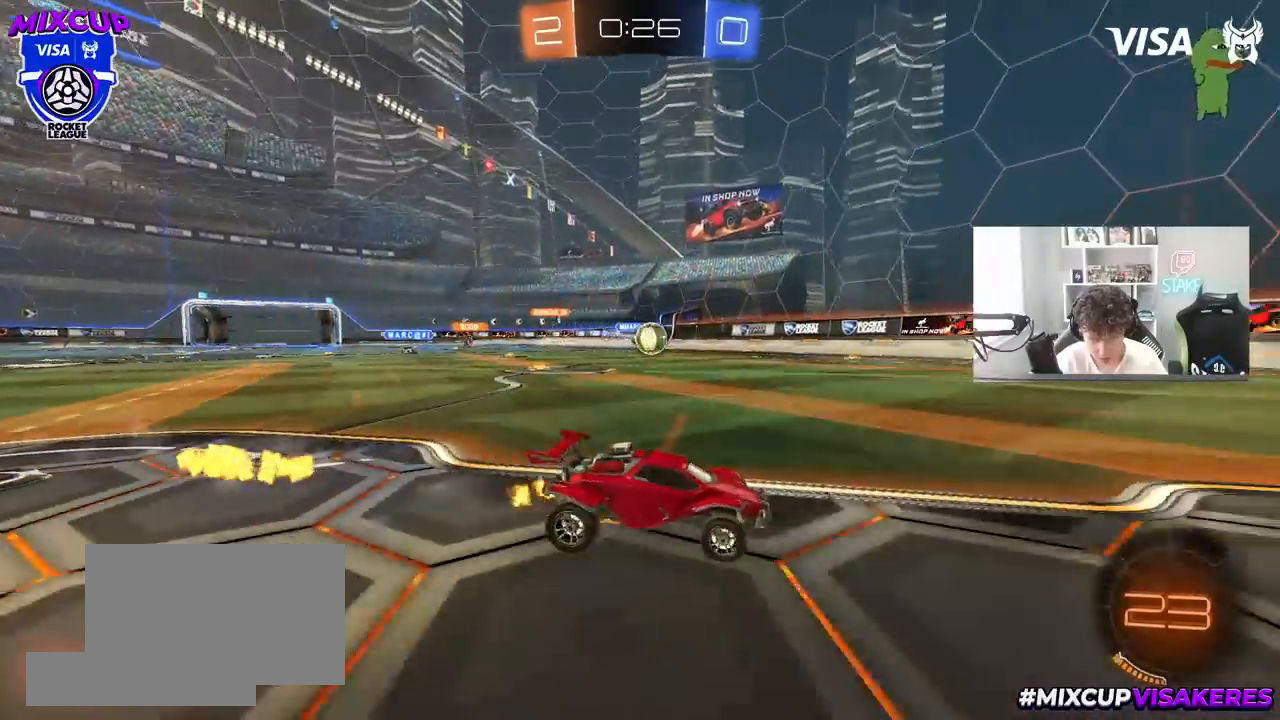
{"keys": ["w"], "mouse": [], "mouse_move": "still", "events": [[217, "d", "up"], [350, "d", "down"], [400, "d", "up"]]}
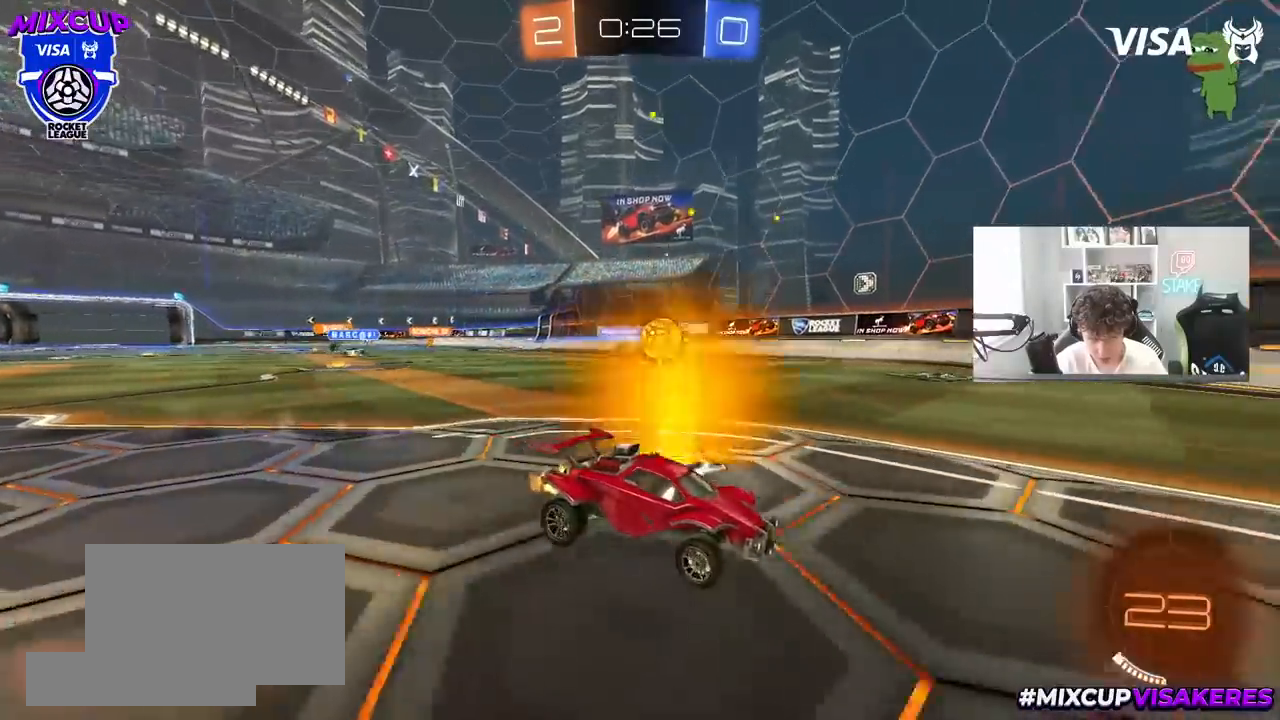
{"keys": ["w"], "mouse": [], "mouse_move": "still", "events": [[83, "a", "down"], [183, "a", "up"]]}
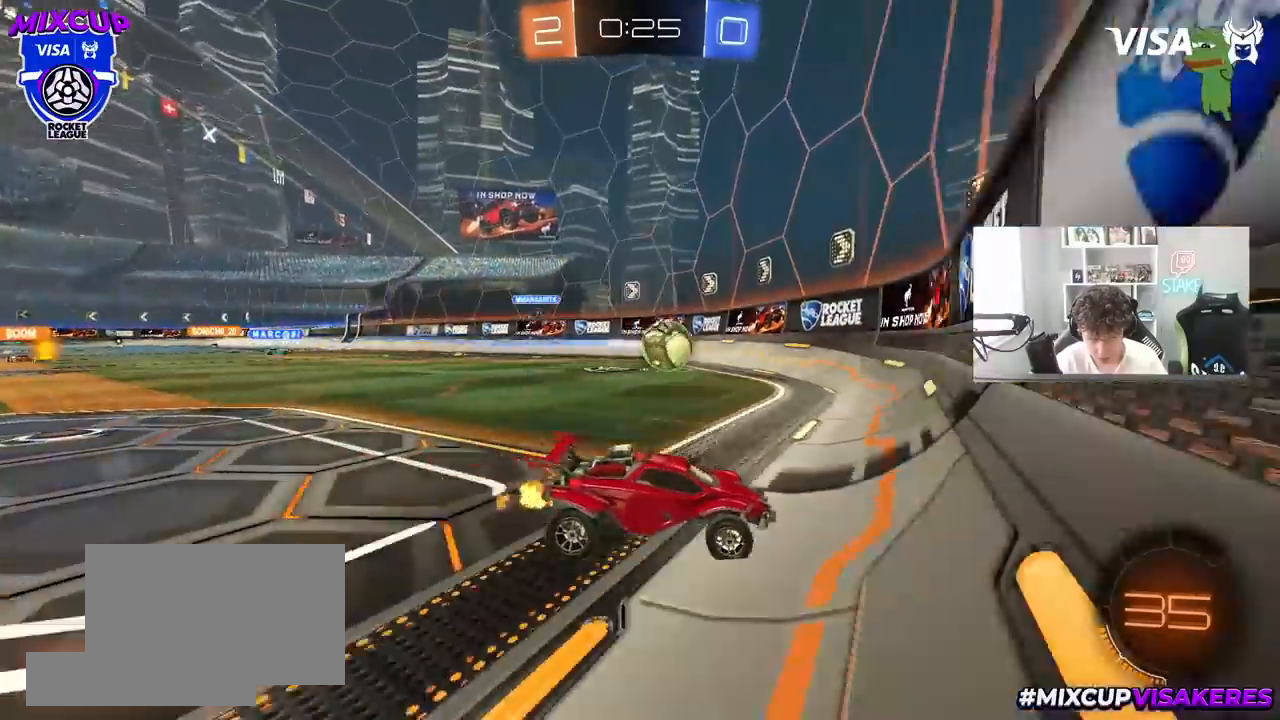
{"keys": ["a", "w"], "mouse": [], "mouse_move": "still", "events": [[200, "d", "down"], [283, "d", "up"], [433, "a", "down"]]}
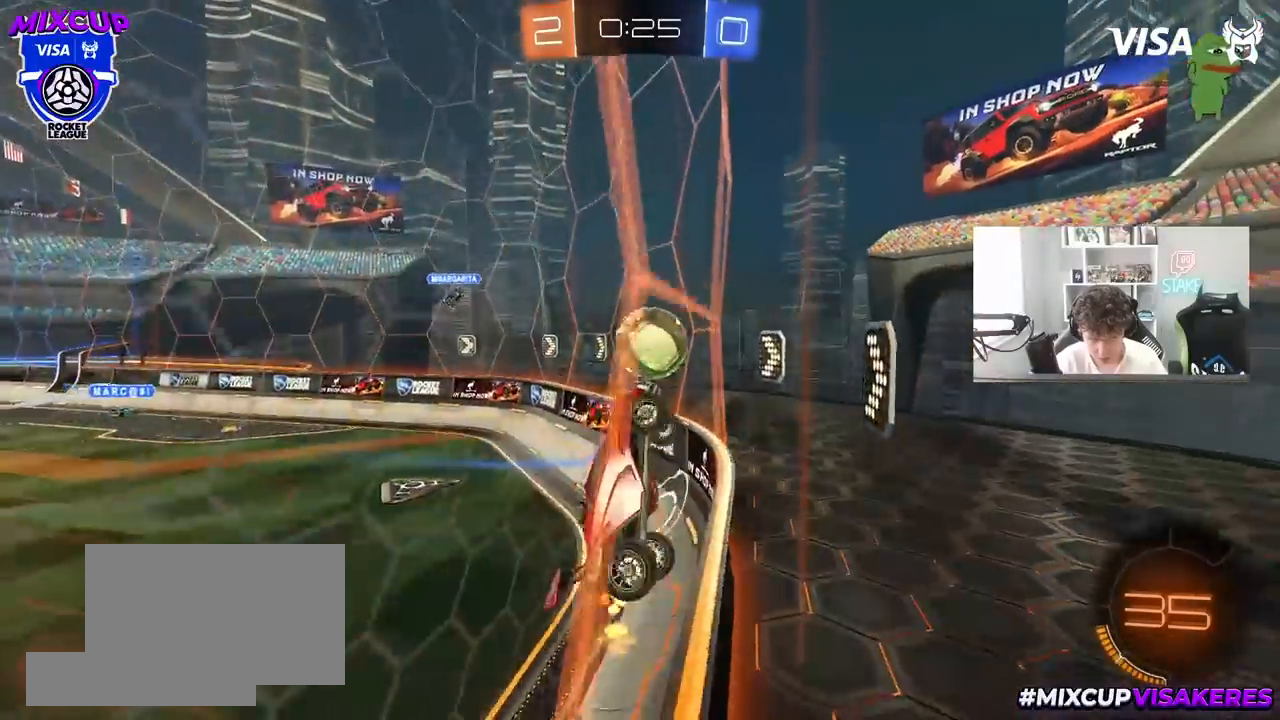
{"keys": ["d", "w"], "mouse": [], "mouse_move": "still", "events": [[250, "a", "up"], [450, "d", "down"]]}
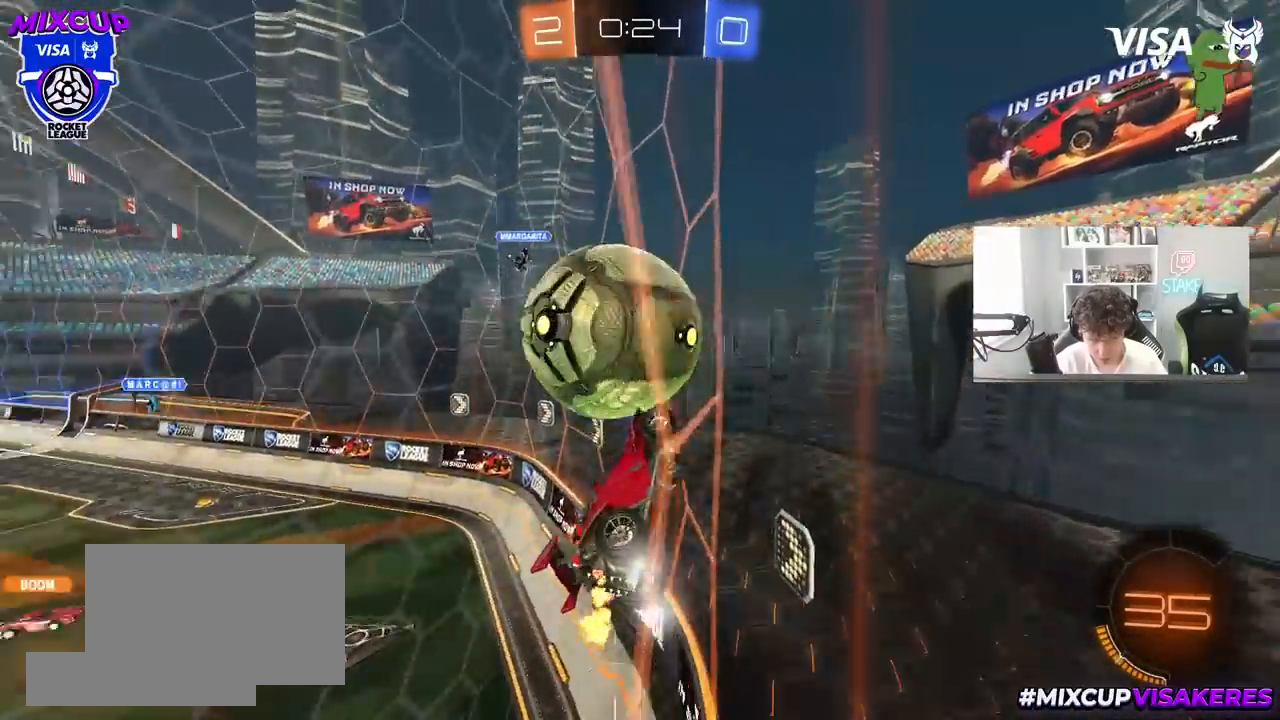
{"keys": ["d", "w"], "mouse": [], "mouse_move": "still", "events": [[217, "shift", "down"], [317, "shift", "up"]]}
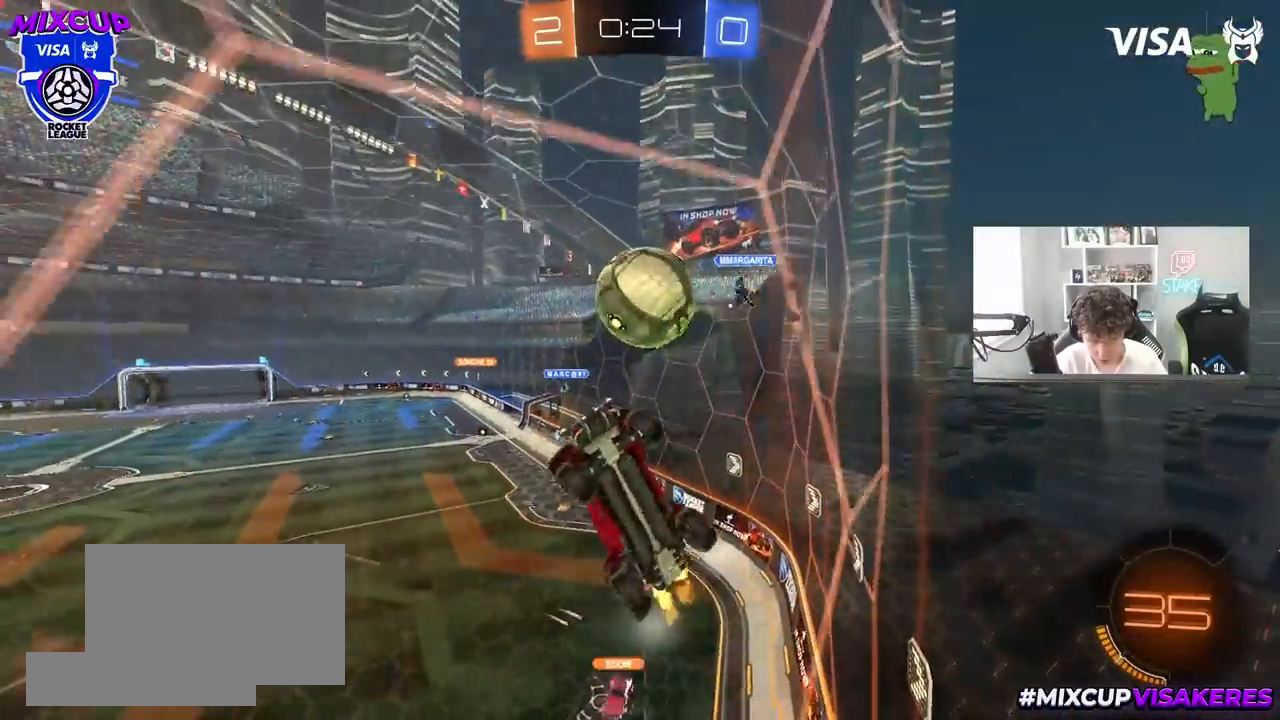
{"keys": ["w"], "mouse": ["left"], "mouse_move": "still", "events": [[333, "d", "up"], [383, "a", "down"], [433, "a", "up"], [467, "mouse_left", "down"]]}
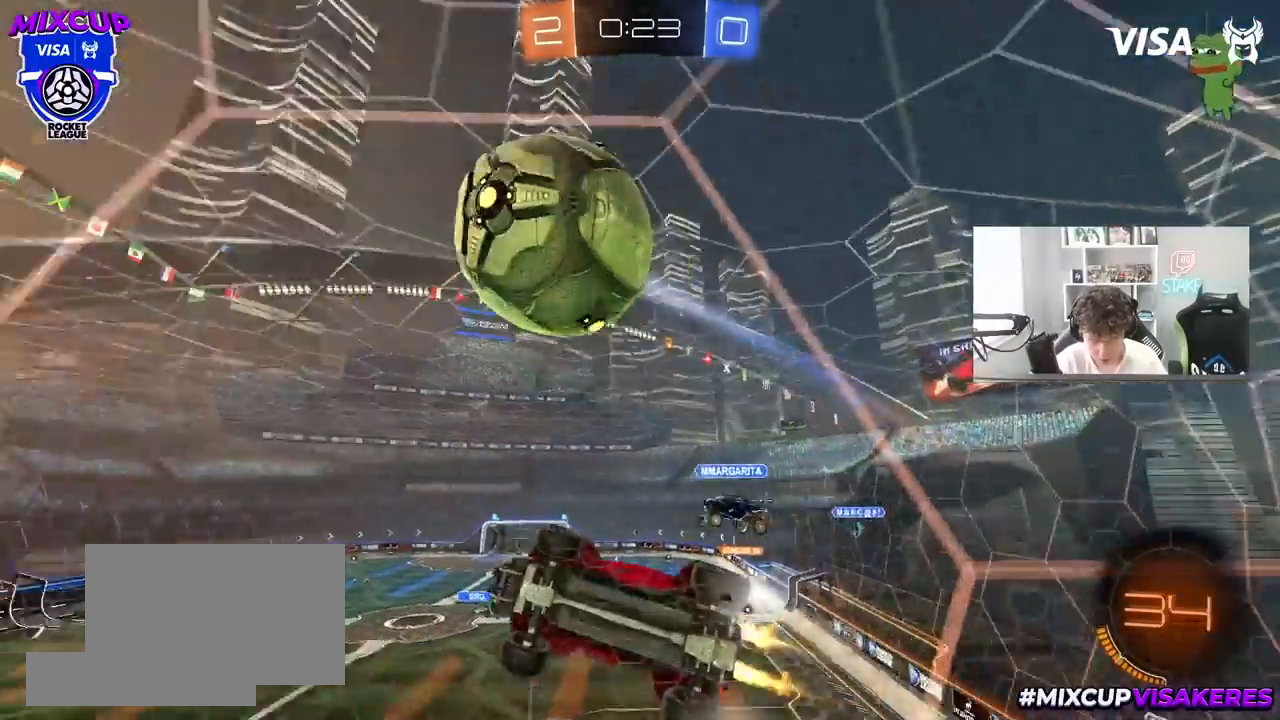
{"keys": ["d", "s"], "mouse": ["right"], "mouse_move": "down-left", "events": [[67, "d", "down"], [117, "d", "up"], [167, "mouse_left", "up"], [350, "mouse_right", "down"], [350, "w", "up"], [400, "d", "down"], [400, "s", "down"]]}
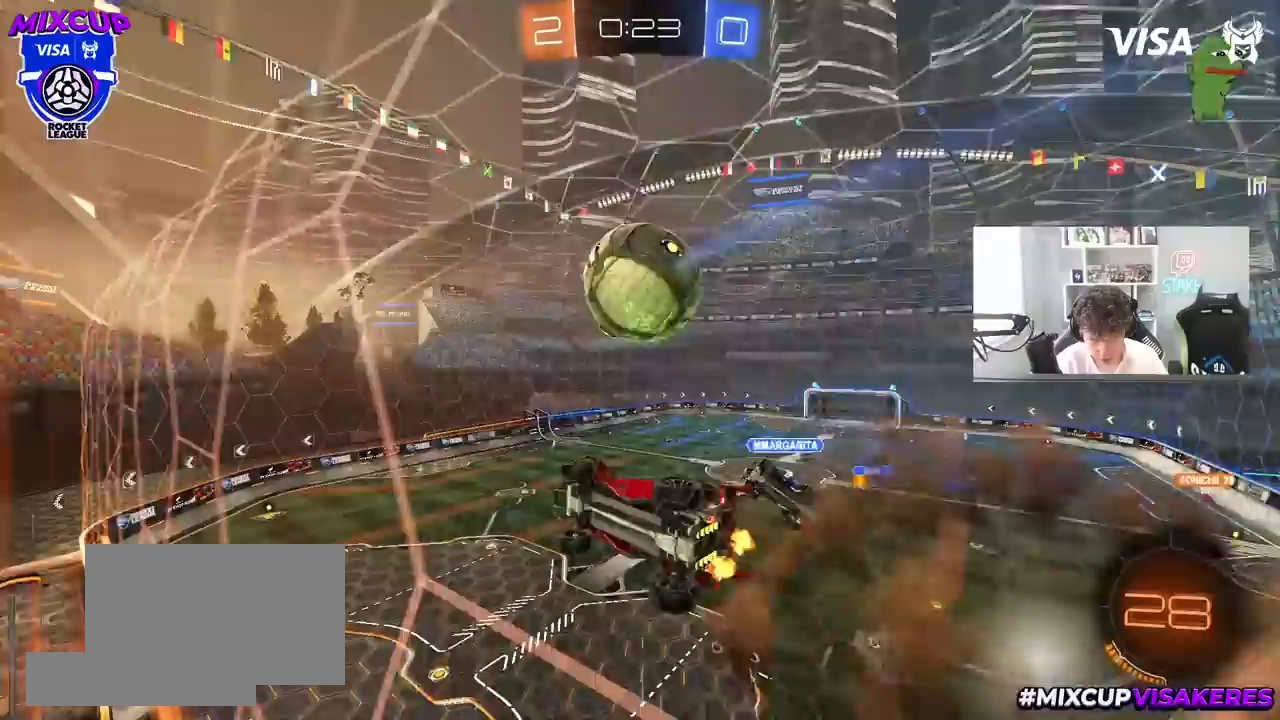
{"keys": ["d"], "mouse": ["left"], "mouse_move": "still", "events": [[33, "a", "down"], [33, "shift", "down"], [83, "d", "up"], [83, "mouse_left", "down"], [133, "mouse_right", "up"], [133, "s", "up"], [217, "a", "up"], [217, "d", "down"], [267, "shift", "up"], [267, "w", "down"], [317, "w", "up"], [417, "d", "up"], [450, "a", "down"], [450, "s", "down"], [500, "a", "up"], [500, "d", "down"], [500, "s", "up"]]}
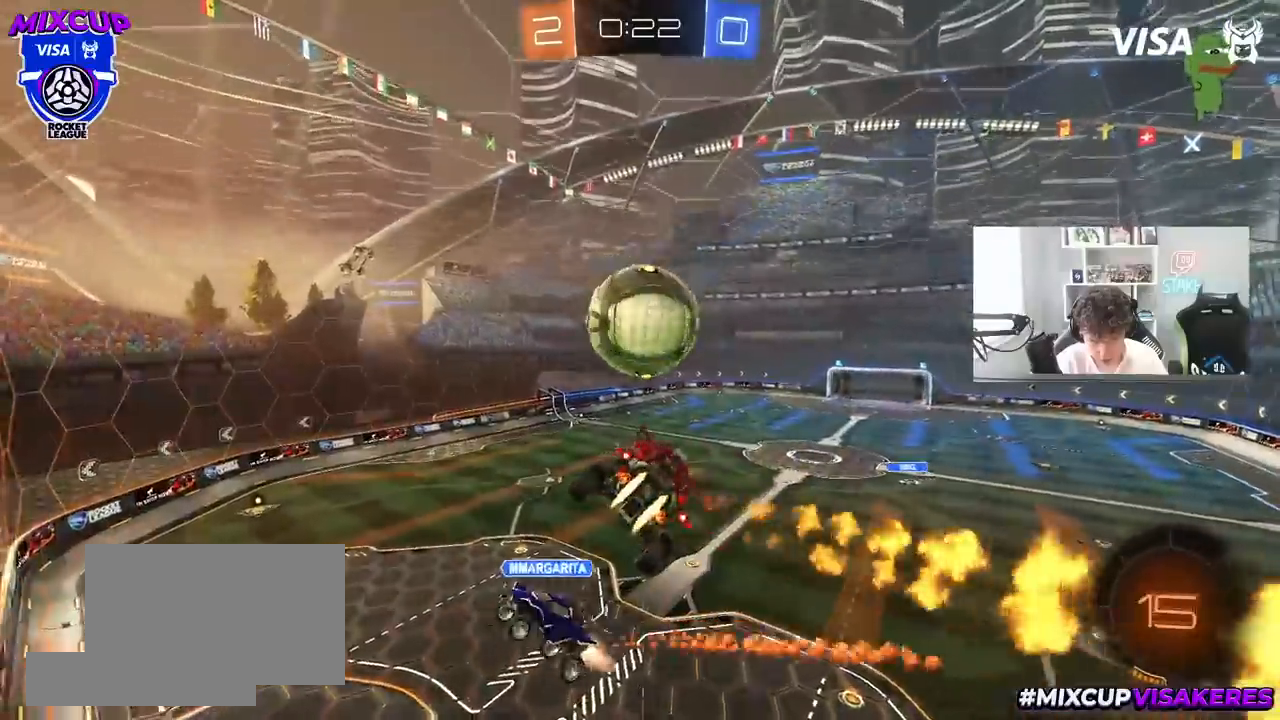
{"keys": ["a", "s", "shift"], "mouse": ["left", "right"], "mouse_move": "still", "events": [[50, "d", "up"], [200, "a", "down"], [200, "w", "down"], [233, "shift", "down"], [333, "mouse_right", "down"], [383, "s", "down"], [383, "w", "up"]]}
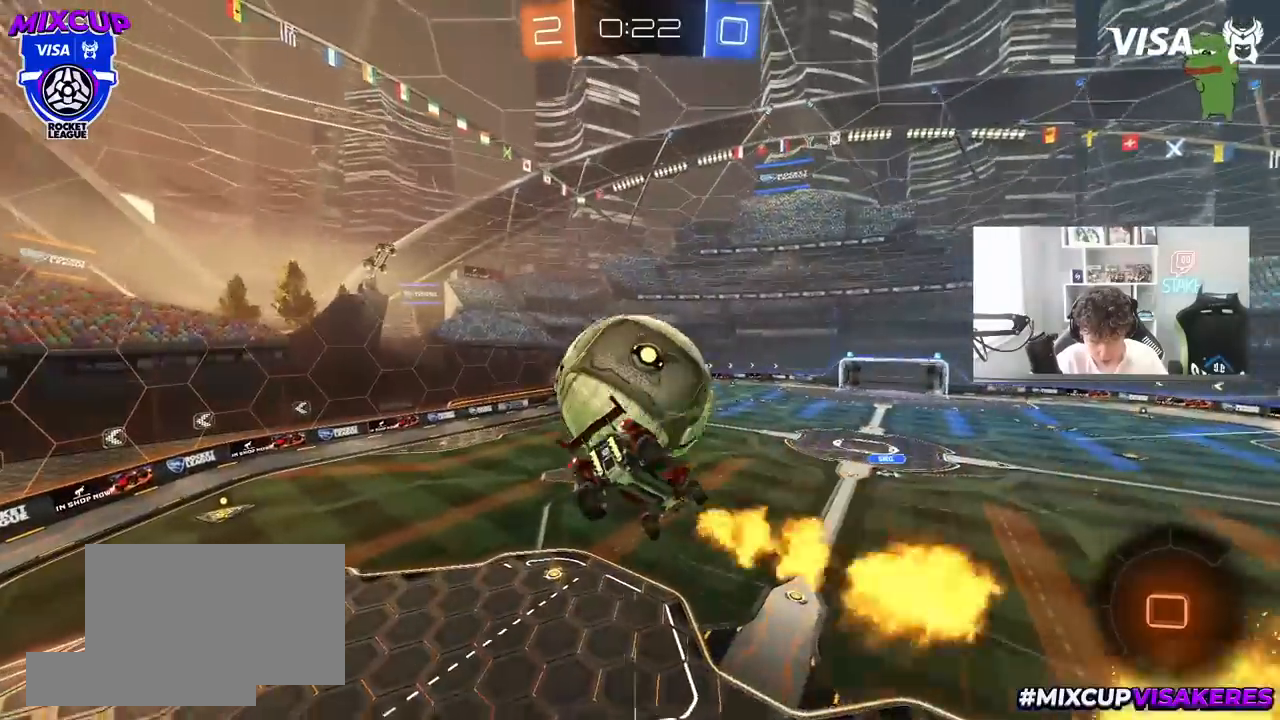
{"keys": ["a", "shift", "w"], "mouse": [], "mouse_move": "still", "events": [[17, "mouse_left", "up"], [17, "mouse_right", "up"], [250, "s", "up"], [400, "w", "down"]]}
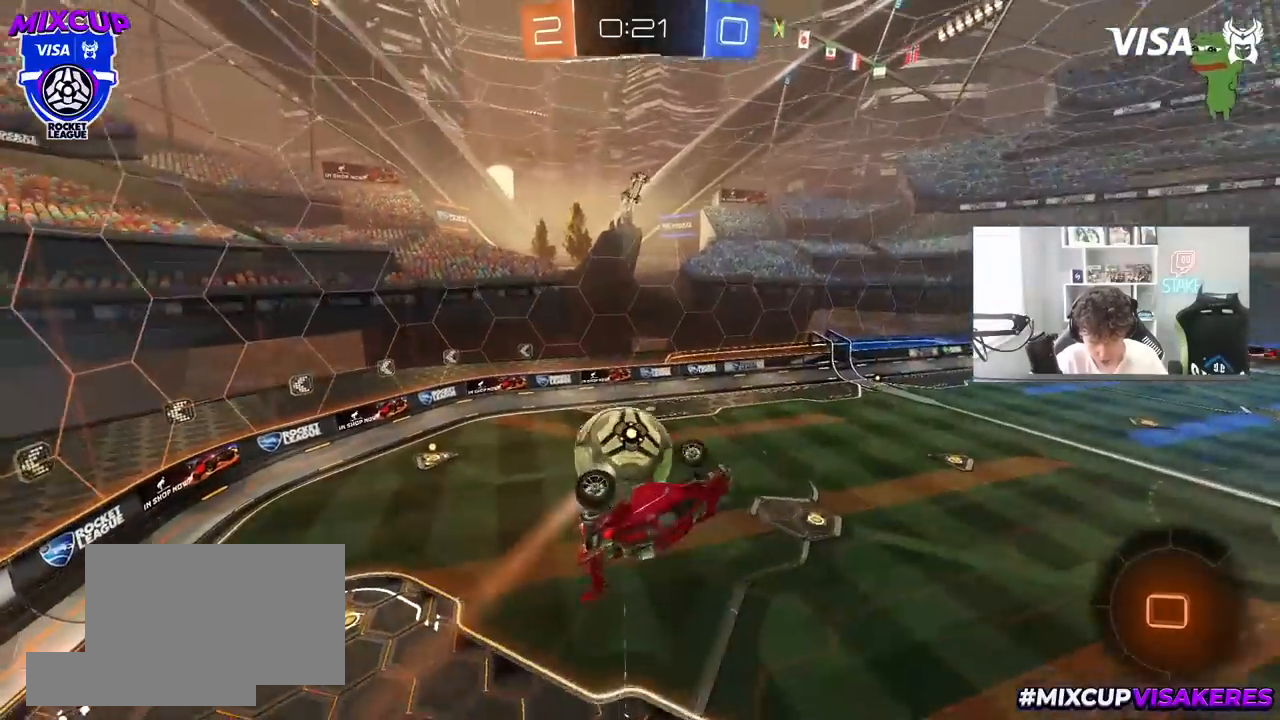
{"keys": ["a", "shift", "space"], "mouse": ["left"], "mouse_move": "still", "events": [[267, "shift", "up"], [367, "shift", "down"], [367, "w", "up"], [450, "space", "down"], [500, "mouse_left", "down"]]}
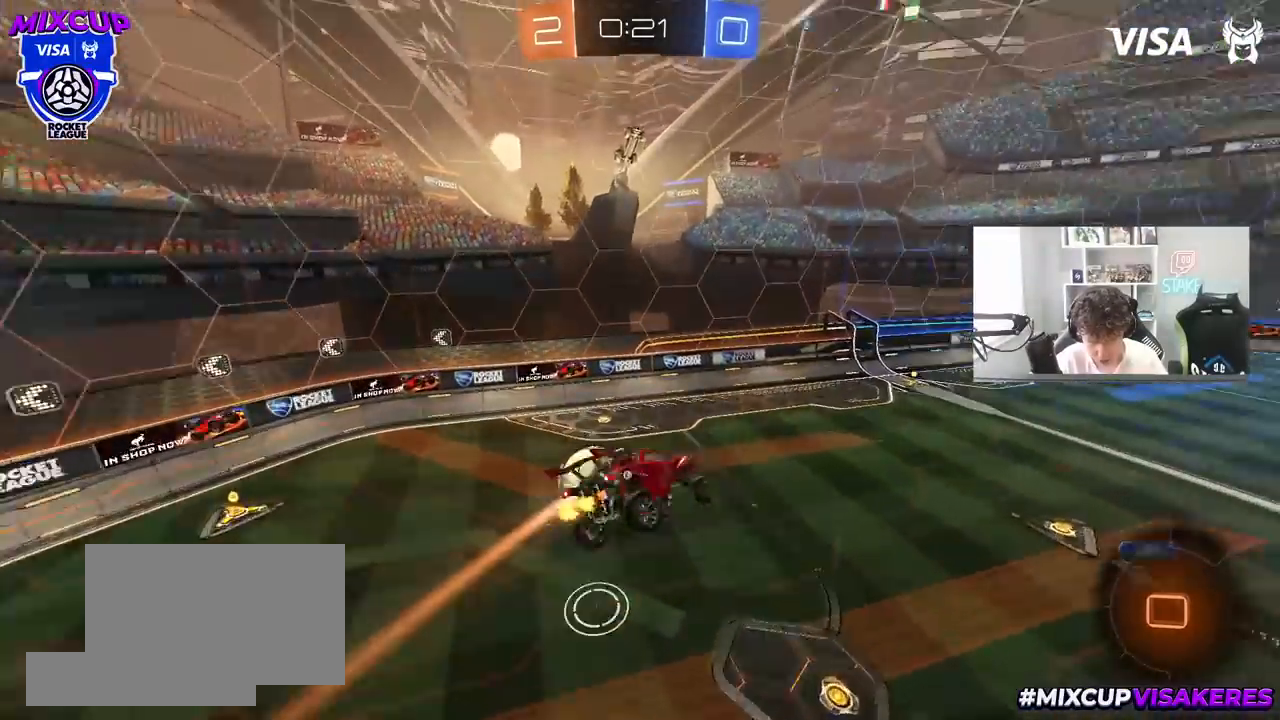
{"keys": ["a", "shift"], "mouse": [], "mouse_move": "still", "events": [[150, "w", "down"], [200, "space", "up"], [333, "mouse_left", "up"], [333, "w", "up"]]}
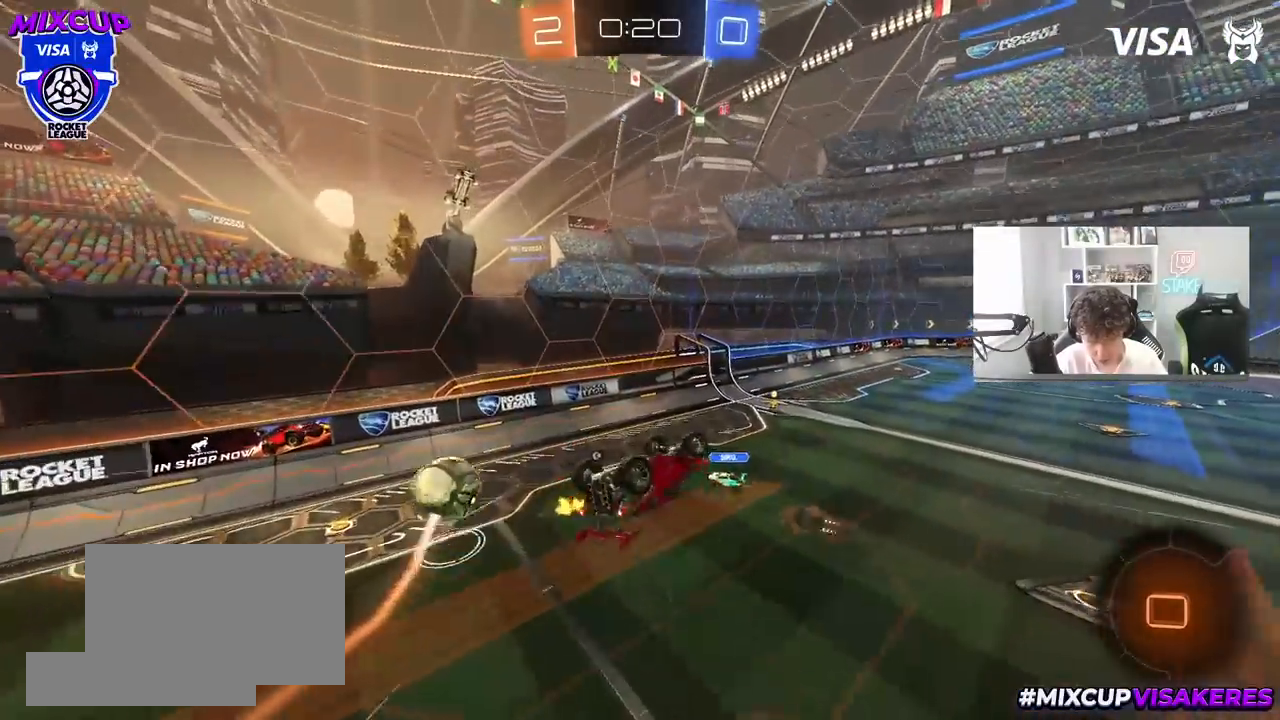
{"keys": [], "mouse": [], "mouse_move": "still", "events": [[67, "w", "down"], [217, "w", "up"], [350, "a", "up"], [350, "shift", "up"]]}
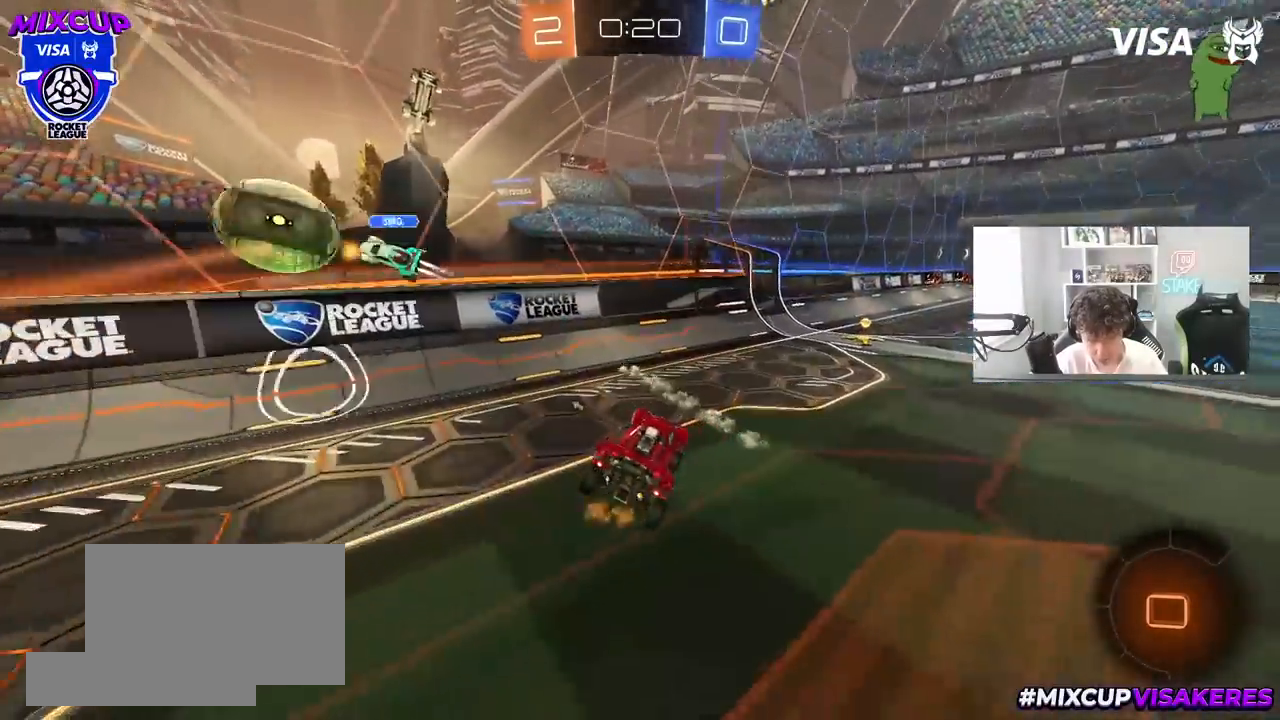
{"keys": ["d", "w"], "mouse": [], "mouse_move": "still", "events": [[83, "d", "down"], [83, "w", "down"], [367, "d", "up"], [367, "space", "down"], [417, "a", "down"], [500, "a", "up"], [500, "d", "down"], [500, "space", "up"]]}
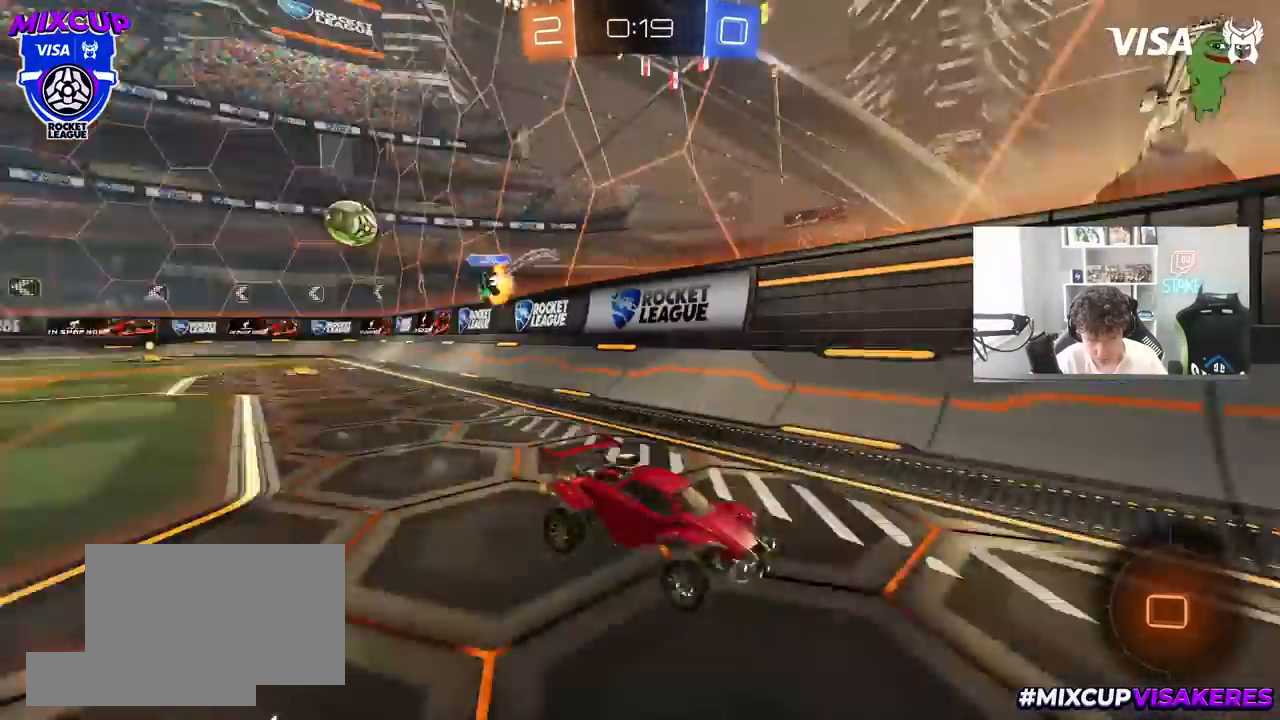
{"keys": ["d", "w"], "mouse": [], "mouse_move": "still", "events": [[100, "shift", "down"], [283, "shift", "up"]]}
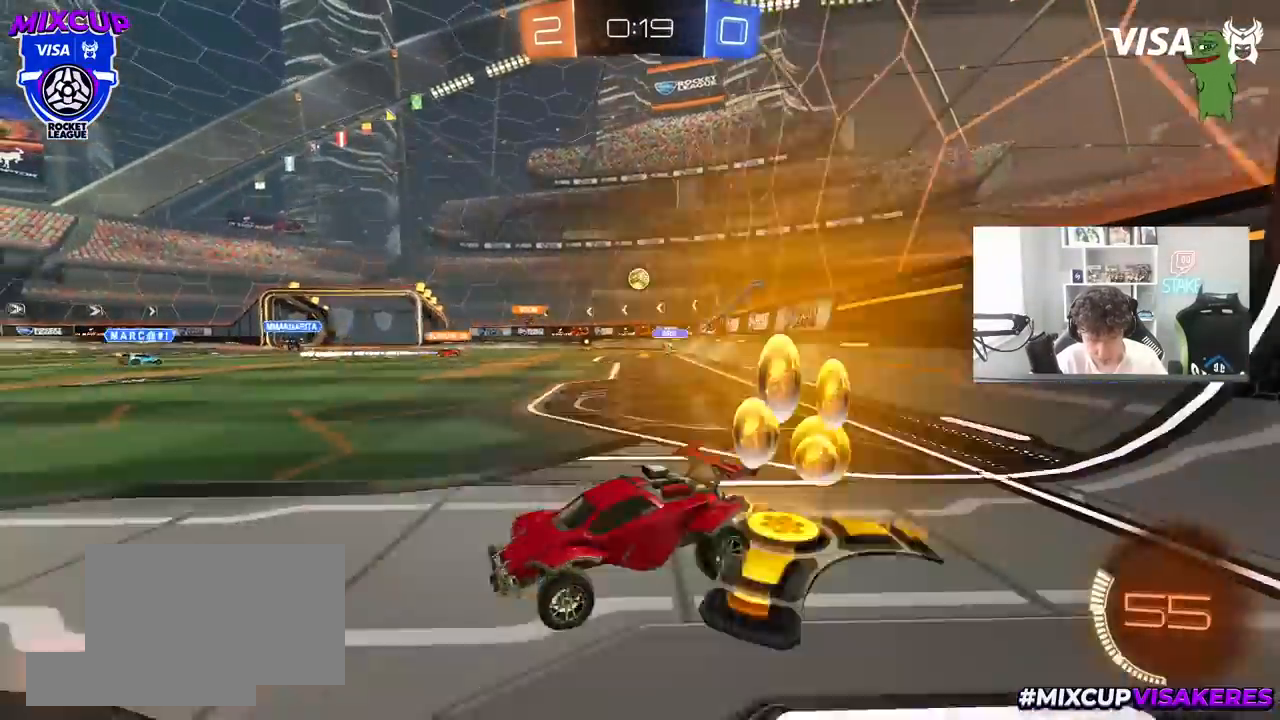
{"keys": ["d", "w"], "mouse": ["left"], "mouse_move": "still", "events": [[67, "mouse_left", "down"], [250, "d", "up"], [300, "d", "down"], [400, "shift", "down"], [450, "shift", "up"]]}
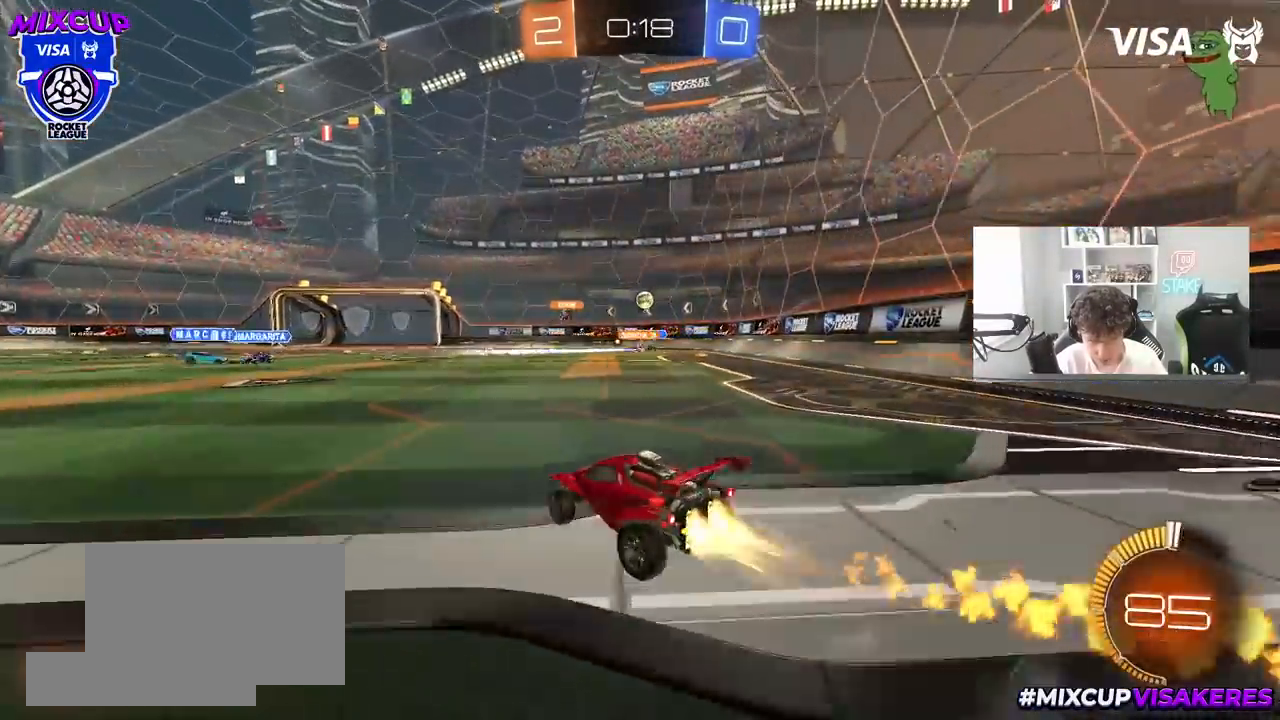
{"keys": ["d", "w"], "mouse": [], "mouse_move": "still", "events": [[183, "d", "up"], [267, "a", "down"], [367, "a", "up"], [417, "d", "down"], [417, "mouse_left", "up"]]}
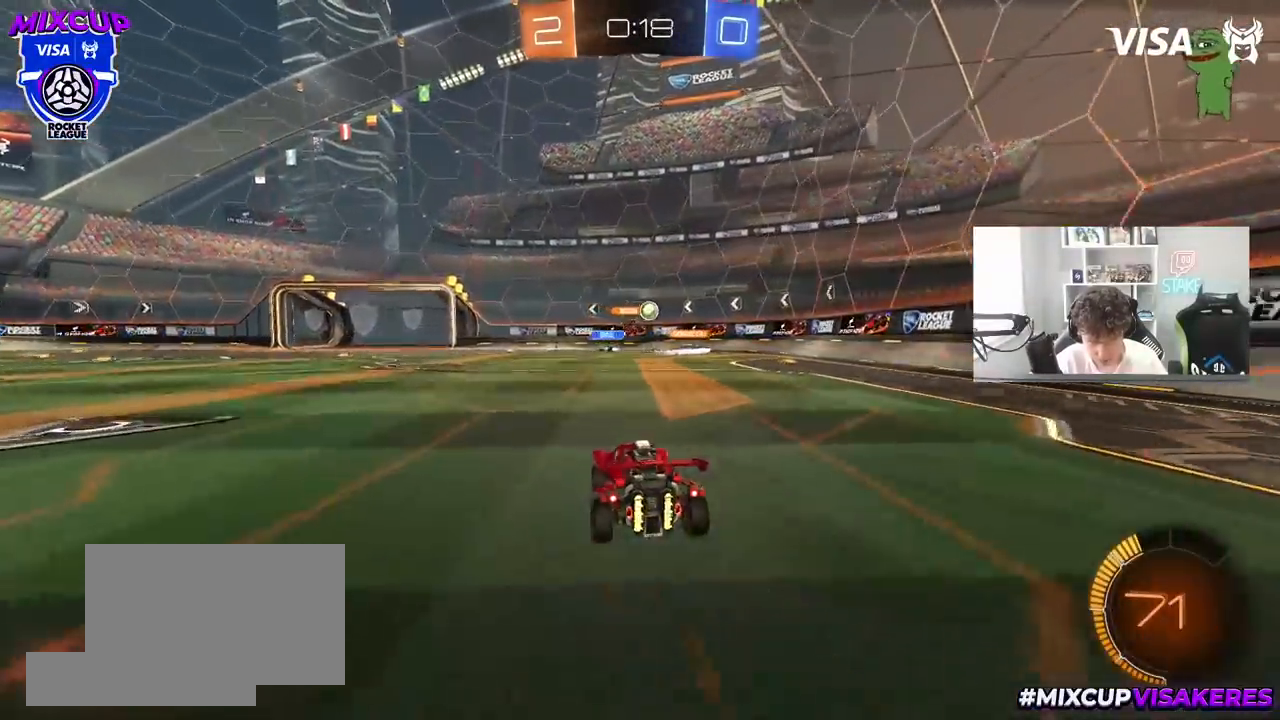
{"keys": ["w"], "mouse": ["left"], "mouse_move": "still", "events": [[283, "d", "up"], [333, "a", "down"], [433, "mouse_left", "down"], [467, "a", "up"]]}
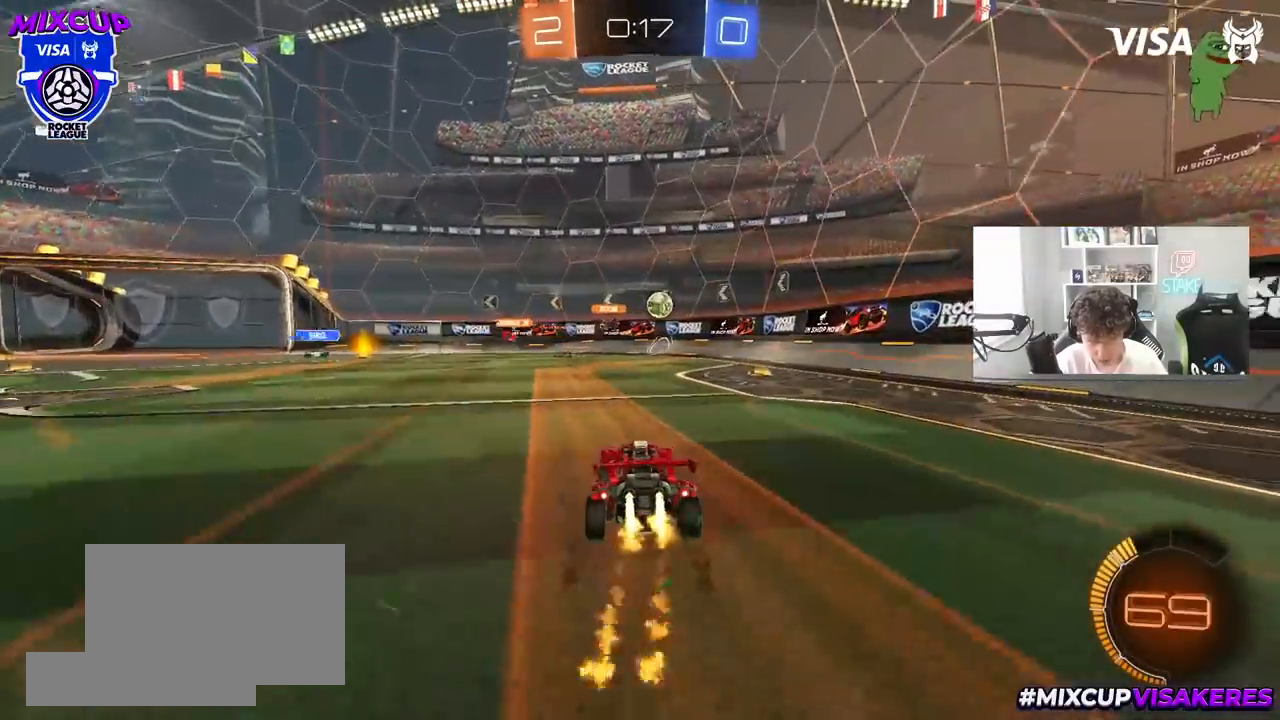
{"keys": ["w"], "mouse": [], "mouse_move": "still", "events": [[167, "mouse_left", "up"], [400, "a", "down"], [483, "a", "up"]]}
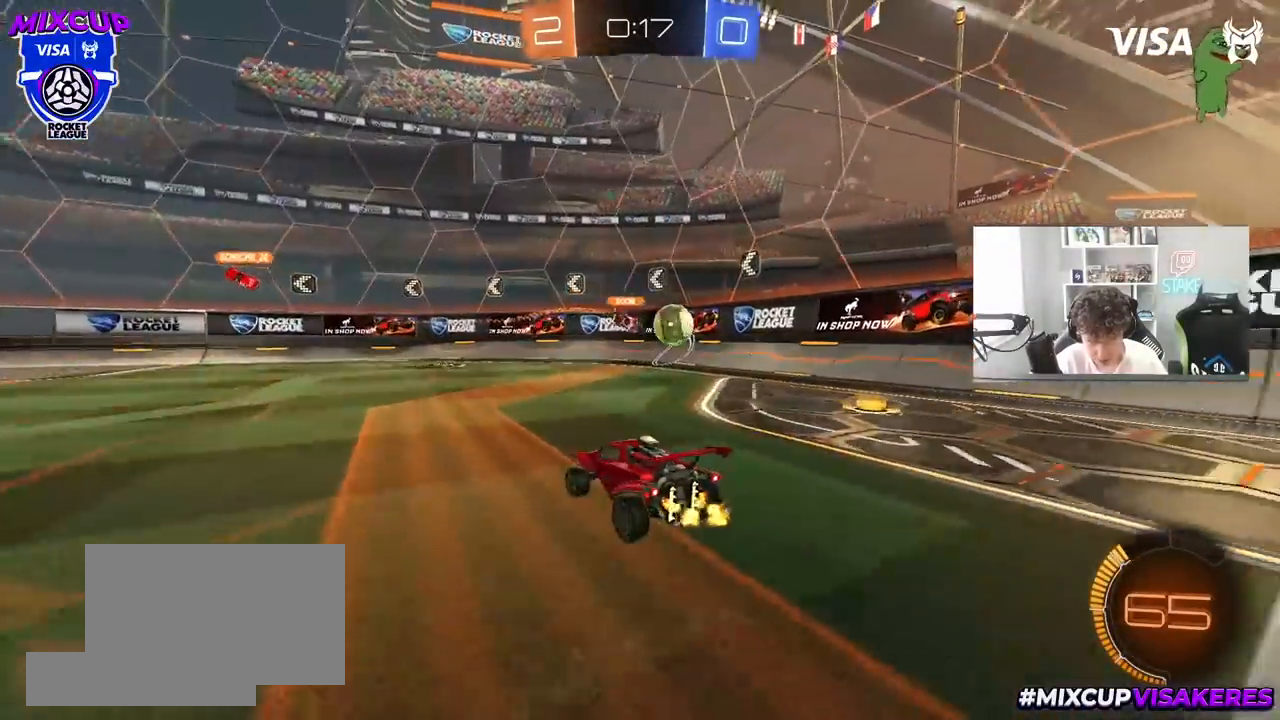
{"keys": ["w"], "mouse": [], "mouse_move": "still", "events": [[83, "d", "down"], [183, "d", "up"], [233, "a", "down"], [417, "a", "up"]]}
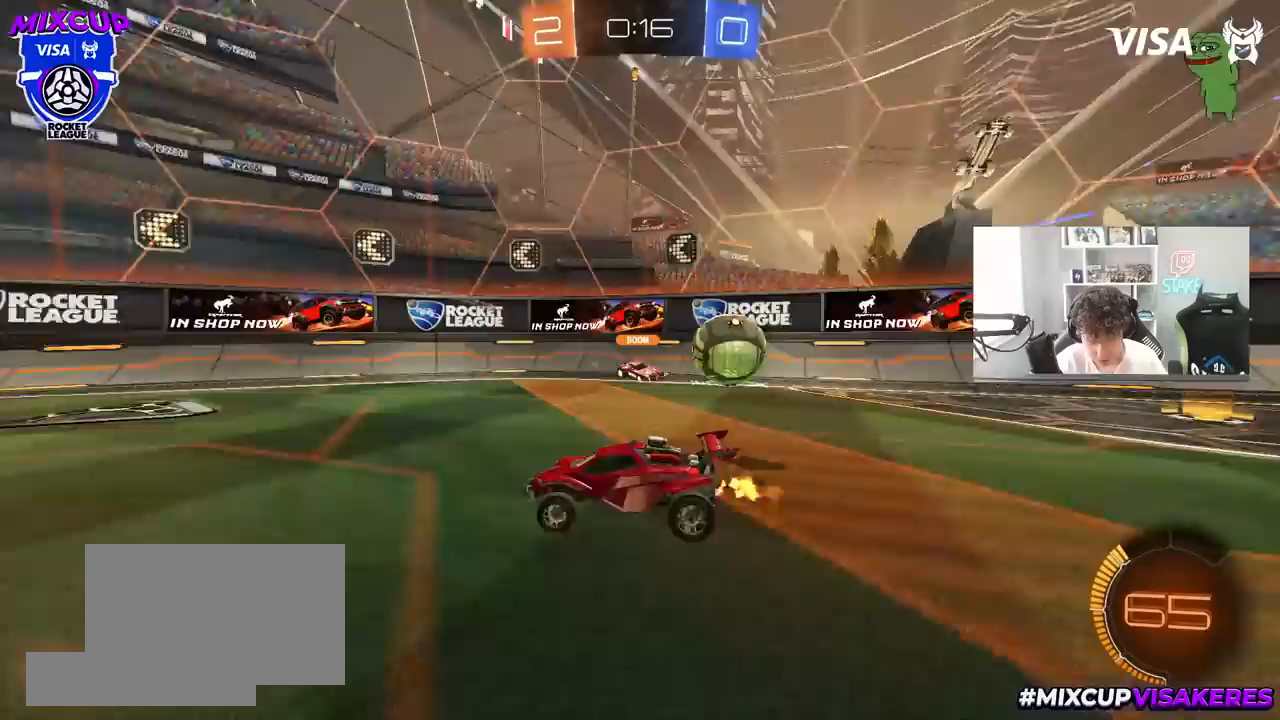
{"keys": ["a", "shift", "w"], "mouse": [], "mouse_move": "still", "events": [[333, "d", "down"], [433, "a", "down"], [467, "d", "up"], [467, "shift", "down"]]}
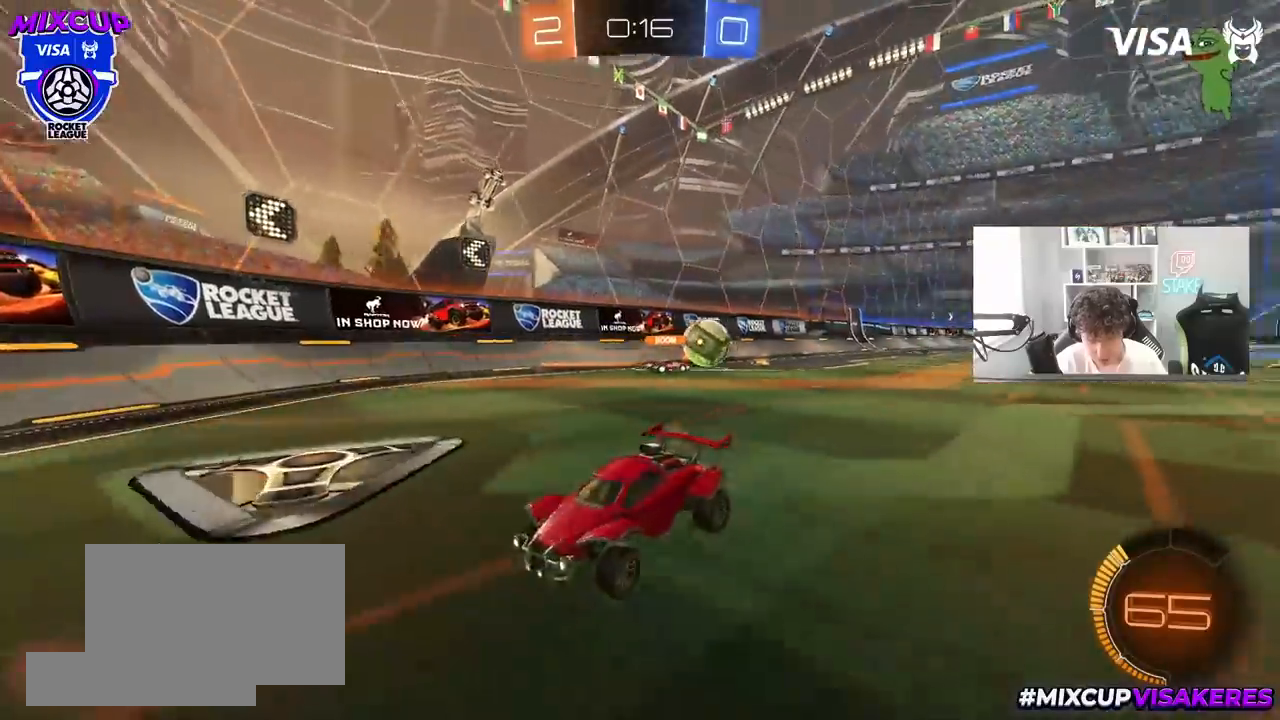
{"keys": ["a", "shift"], "mouse": [], "mouse_move": "still", "events": [[217, "shift", "up"], [350, "w", "up"], [483, "shift", "down"]]}
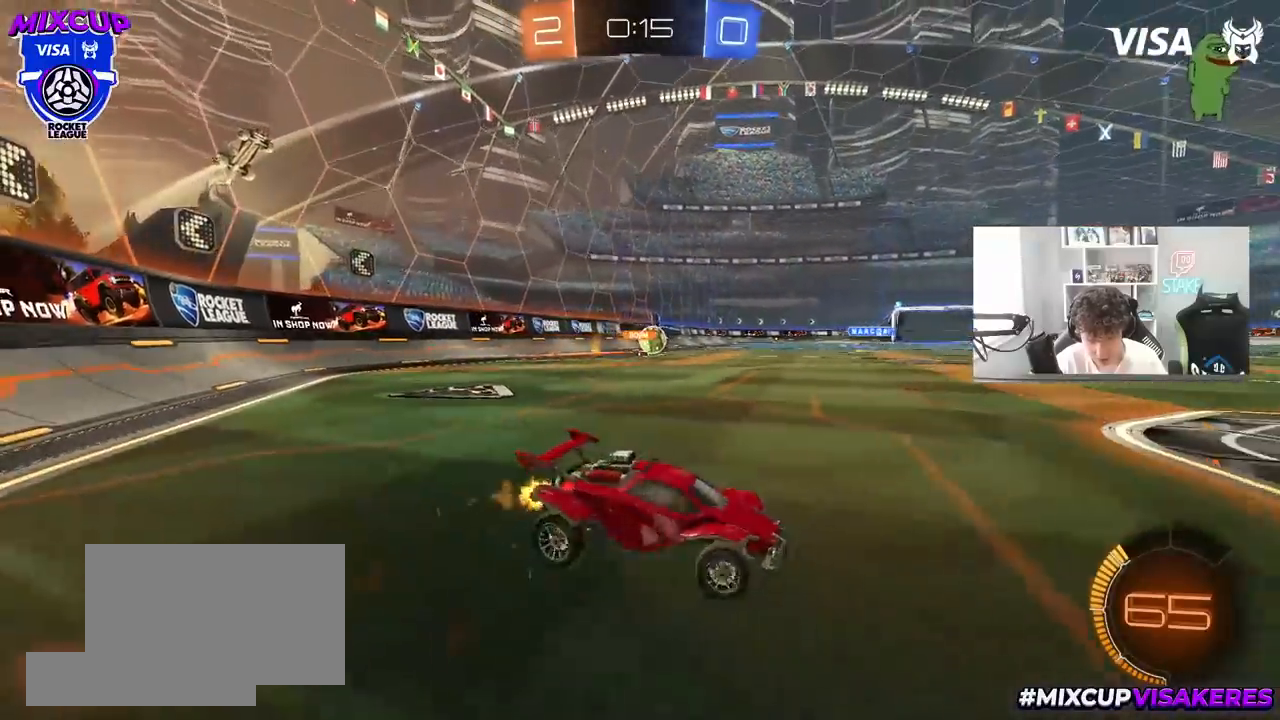
{"keys": ["w"], "mouse": [], "mouse_move": "still", "events": [[33, "w", "down"], [83, "shift", "up"], [183, "a", "up"], [367, "d", "down"], [467, "d", "up"]]}
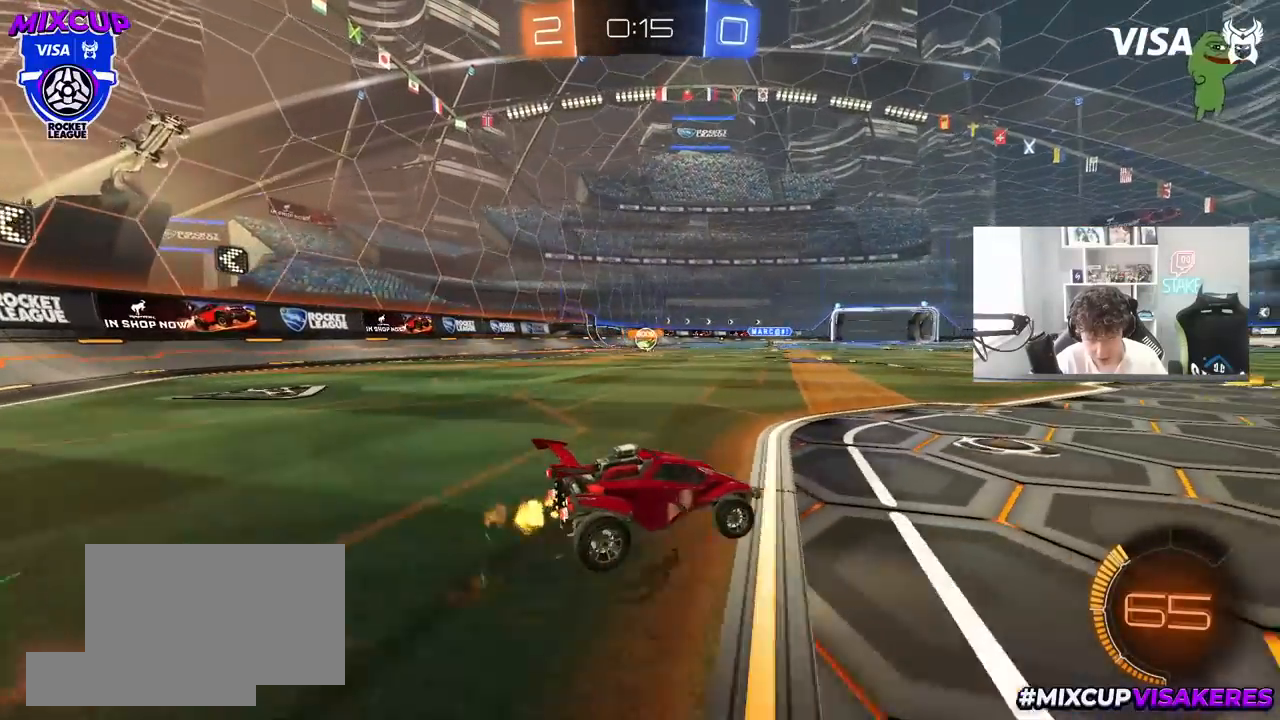
{"keys": ["a", "w"], "mouse": ["left"], "mouse_move": "still", "events": [[50, "a", "down"], [233, "a", "up"], [433, "a", "down"], [483, "mouse_left", "down"]]}
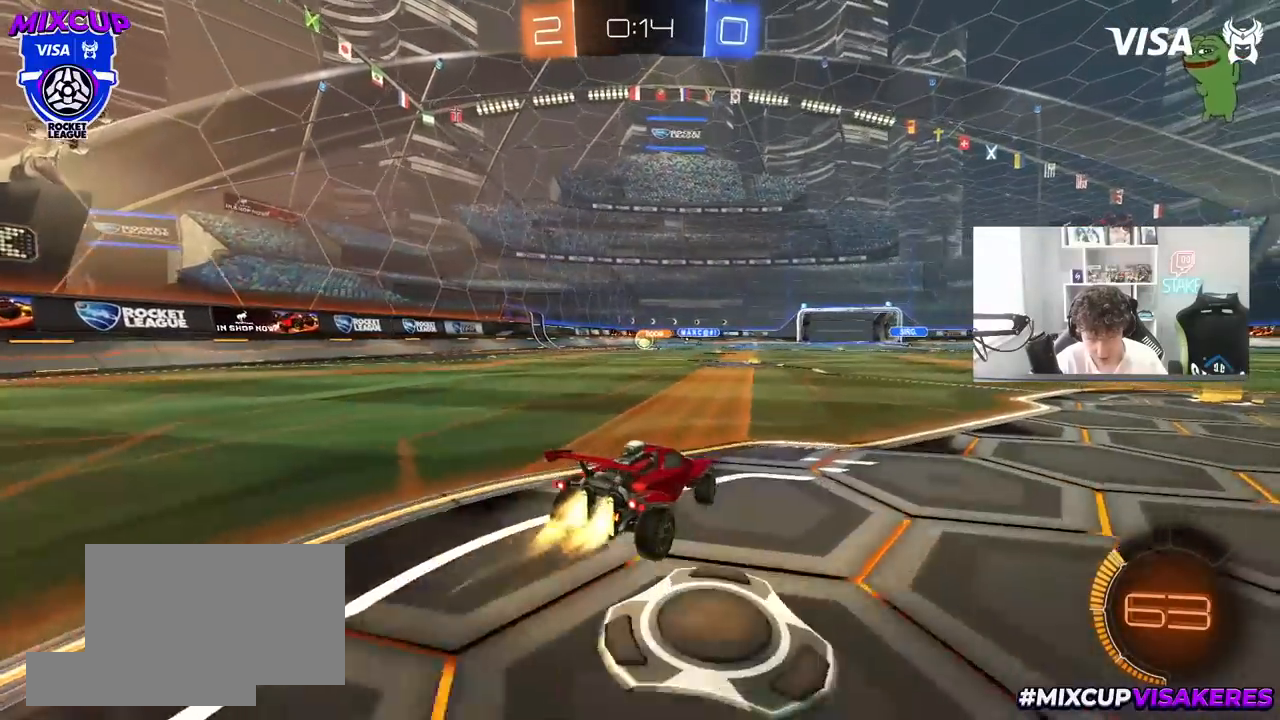
{"keys": ["a", "w"], "mouse": [], "mouse_move": "still", "events": [[67, "a", "up"], [217, "mouse_left", "up"], [350, "d", "down"], [400, "d", "up"], [483, "a", "down"]]}
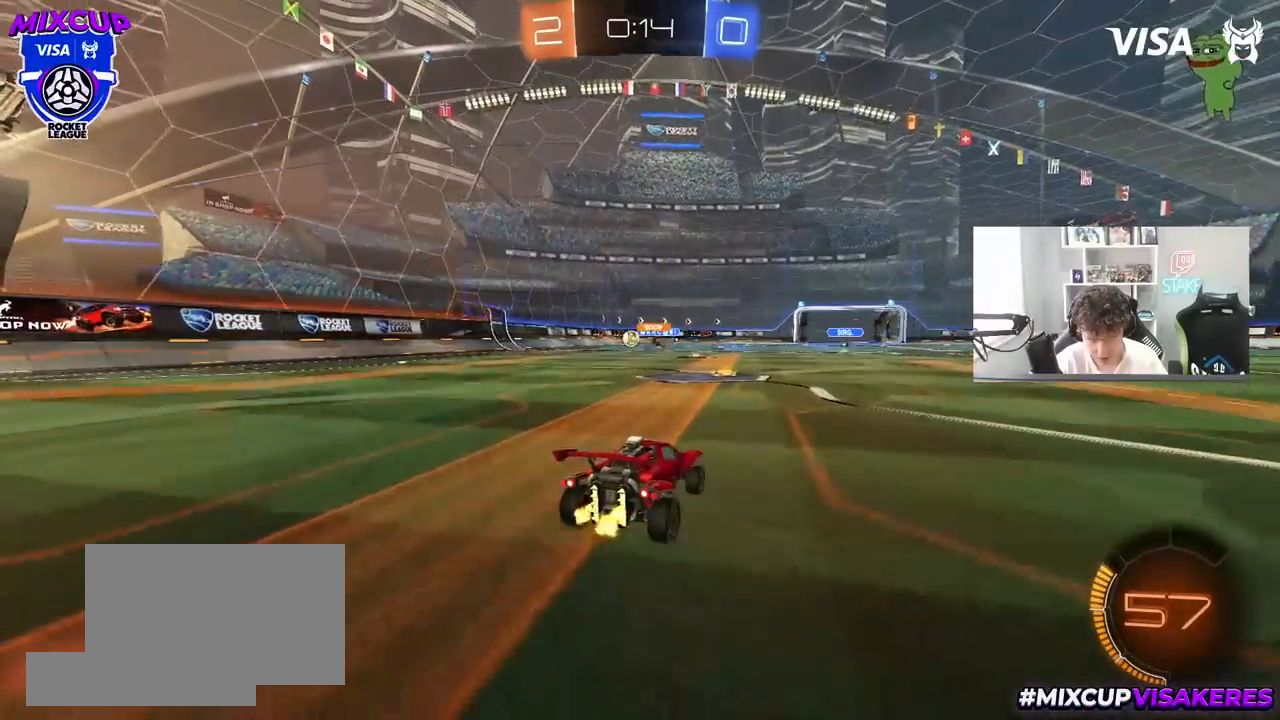
{"keys": ["a", "shift", "w"], "mouse": [], "mouse_move": "still", "events": [[33, "a", "up"], [467, "a", "down"], [500, "shift", "down"]]}
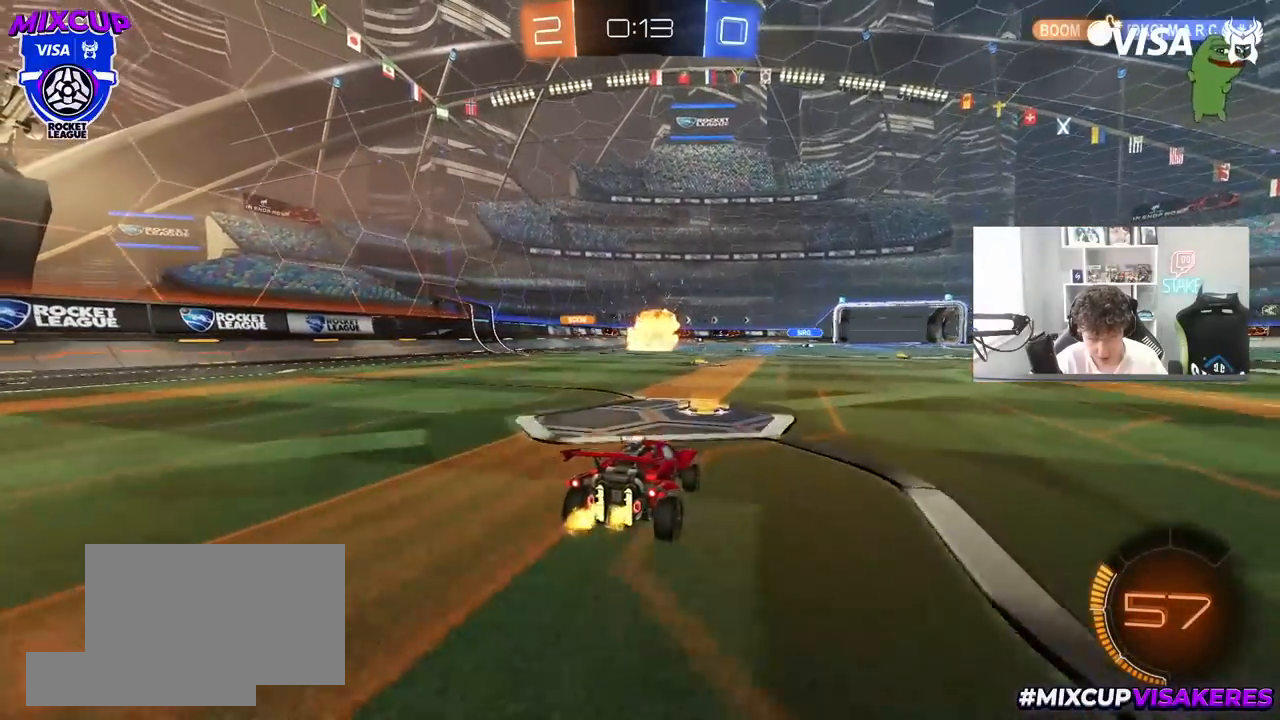
{"keys": ["w"], "mouse": [], "mouse_move": "still", "events": [[150, "shift", "up"], [467, "a", "up"]]}
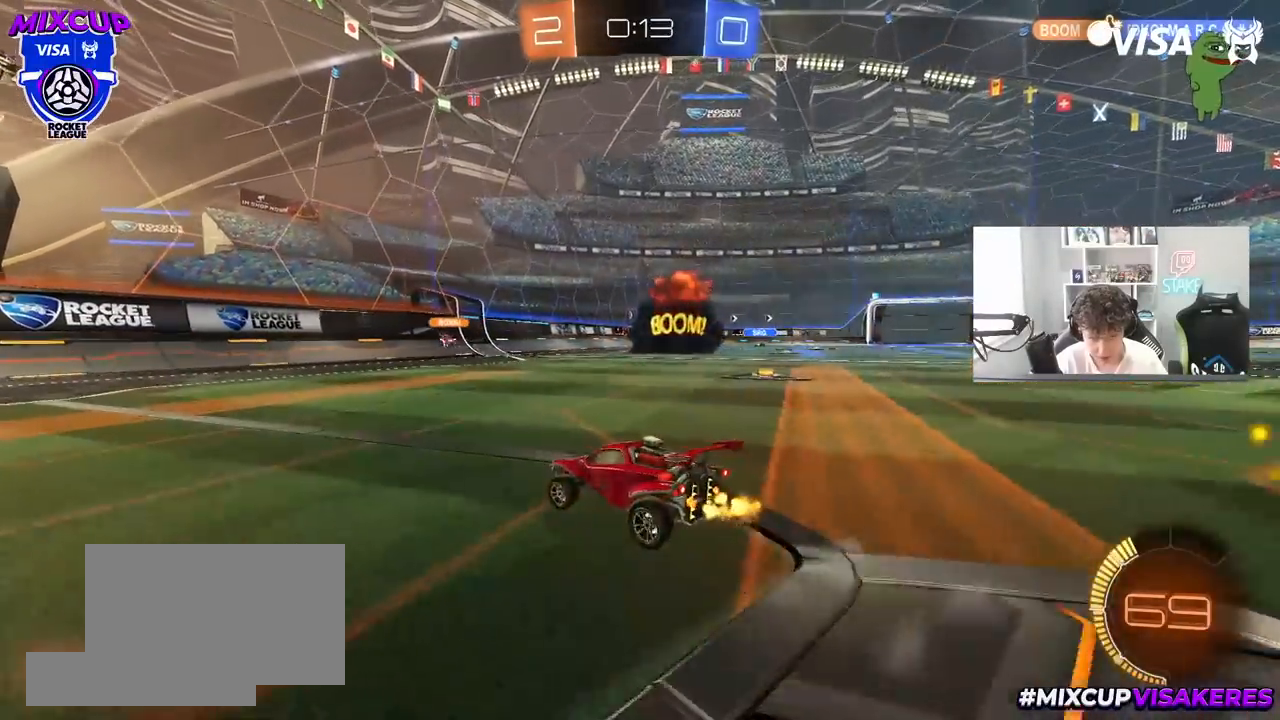
{"keys": ["d", "w"], "mouse": [], "mouse_move": "still", "events": [[450, "d", "down"]]}